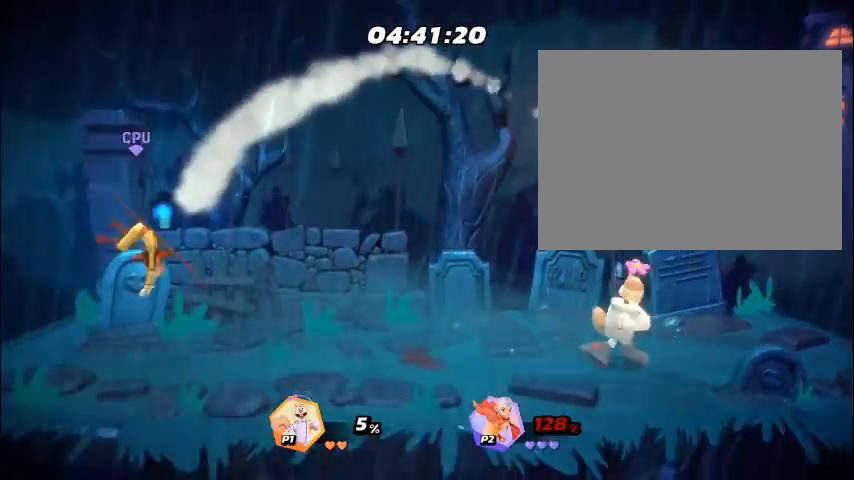
Gameplay with a controller (PlayStation layout); each line is a JSON object with the inputs held at the frame after it. "events" lists button and stick changes between this image and that frame as [ms after this image, input, new state], when the widget could be followed in between. Not read: L3 R3 left_stick right_stick.
{"buttons": [], "events": [[67, "DPAD_LEFT", "down"], [100, "DPAD_LEFT", "up"], [167, "DPAD_LEFT", "down"], [200, "DPAD_LEFT", "up"], [267, "DPAD_LEFT", "down"], [301, "DPAD_LEFT", "up"], [368, "DPAD_LEFT", "down"], [401, "DPAD_LEFT", "up"], [468, "DPAD_LEFT", "down"], [501, "DPAD_LEFT", "up"]]}
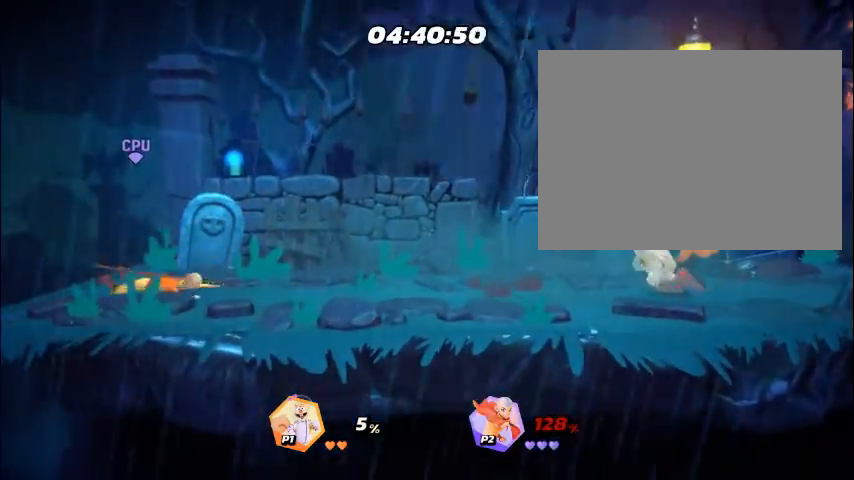
{"buttons": ["R2"], "events": [[67, "DPAD_LEFT", "down"], [101, "DPAD_LEFT", "up"], [168, "DPAD_LEFT", "down"], [201, "DPAD_LEFT", "up"], [268, "DPAD_LEFT", "down"], [302, "DPAD_LEFT", "up"], [369, "DPAD_LEFT", "down"], [402, "DPAD_LEFT", "up"], [402, "R2", "down"], [435, "R2", "up"], [469, "DPAD_LEFT", "down"], [502, "DPAD_LEFT", "up"], [502, "R2", "down"]]}
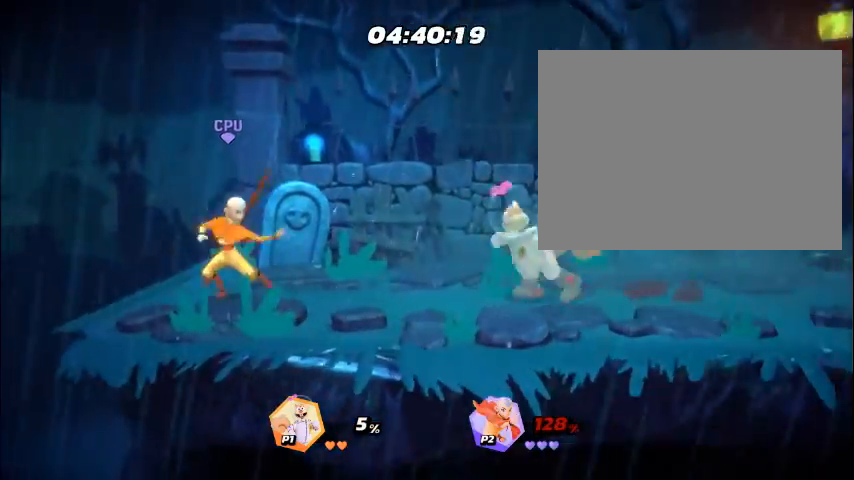
{"buttons": ["CIRCLE"], "events": [[34, "R2", "up"], [67, "DPAD_LEFT", "down"], [101, "DPAD_LEFT", "up"], [101, "R2", "down"], [134, "R2", "up"], [168, "DPAD_LEFT", "down"], [201, "DPAD_LEFT", "up"], [201, "R2", "down"], [235, "R2", "up"], [268, "DPAD_LEFT", "down"], [301, "DPAD_LEFT", "up"], [301, "R2", "down"], [335, "R2", "up"], [368, "DPAD_LEFT", "down"], [402, "DPAD_LEFT", "up"], [435, "CIRCLE", "down"], [469, "CIRCLE", "up"], [469, "DPAD_LEFT", "down"], [502, "CIRCLE", "down"], [502, "DPAD_LEFT", "up"]]}
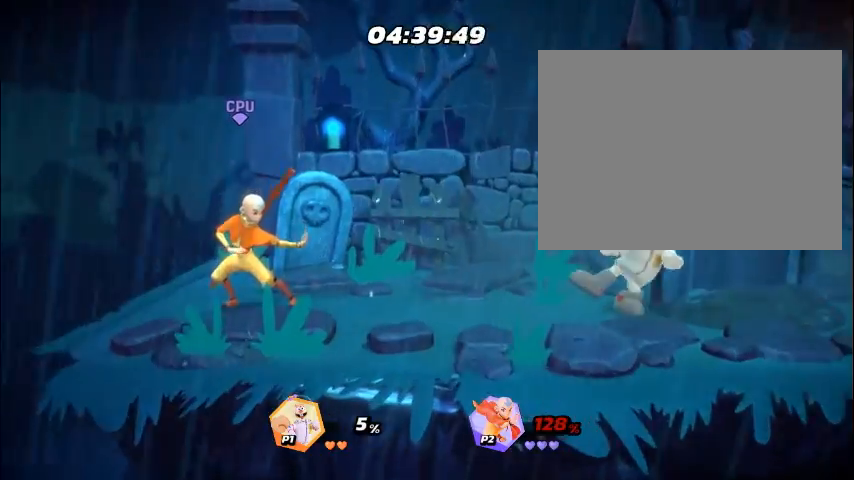
{"buttons": [], "events": [[34, "CIRCLE", "up"], [268, "DPAD_LEFT", "down"], [301, "DPAD_LEFT", "up"], [368, "DPAD_LEFT", "down"], [402, "DPAD_LEFT", "up"], [469, "DPAD_LEFT", "down"], [502, "DPAD_LEFT", "up"]]}
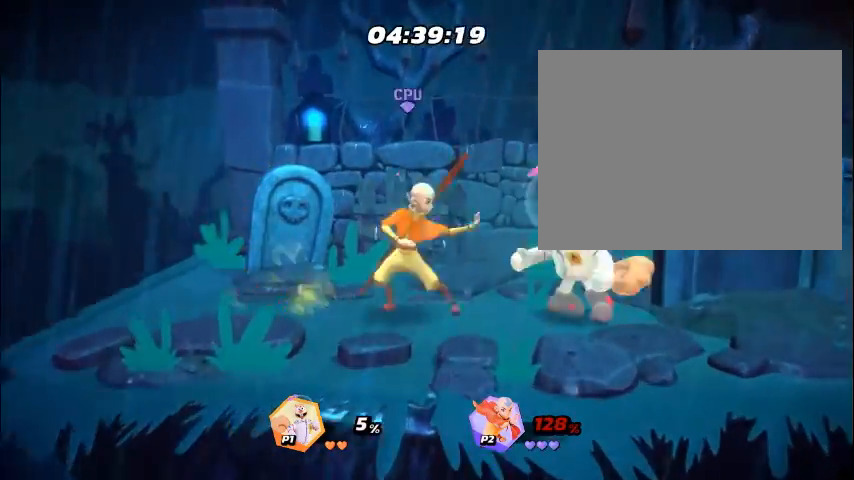
{"buttons": [], "events": [[34, "CIRCLE", "down"], [67, "CIRCLE", "up"], [67, "DPAD_LEFT", "down"], [100, "DPAD_LEFT", "up"], [167, "DPAD_LEFT", "down"], [201, "DPAD_LEFT", "up"], [201, "R2", "down"], [234, "R2", "up"], [268, "DPAD_LEFT", "down"], [301, "DPAD_LEFT", "up"], [301, "R2", "down"], [335, "R2", "up"], [368, "DPAD_LEFT", "down"], [402, "DPAD_LEFT", "up"], [468, "DPAD_LEFT", "down"], [468, "R2", "down"], [502, "DPAD_LEFT", "up"], [502, "R2", "up"]]}
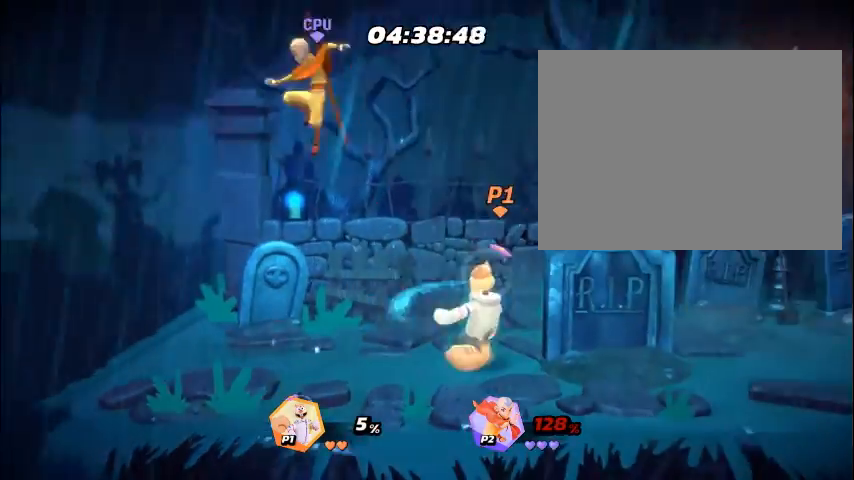
{"buttons": [], "events": [[67, "DPAD_LEFT", "down"], [100, "DPAD_LEFT", "up"], [167, "DPAD_LEFT", "down"], [201, "DPAD_LEFT", "up"], [234, "CIRCLE", "down"], [234, "R2", "down"], [268, "CIRCLE", "up"], [268, "DPAD_LEFT", "down"], [268, "R2", "up"], [301, "CIRCLE", "down"], [301, "DPAD_LEFT", "up"], [334, "CIRCLE", "up"], [334, "R2", "down"], [368, "DPAD_LEFT", "down"], [368, "R2", "up"], [401, "DPAD_LEFT", "up"], [468, "DPAD_LEFT", "down"], [502, "DPAD_LEFT", "up"]]}
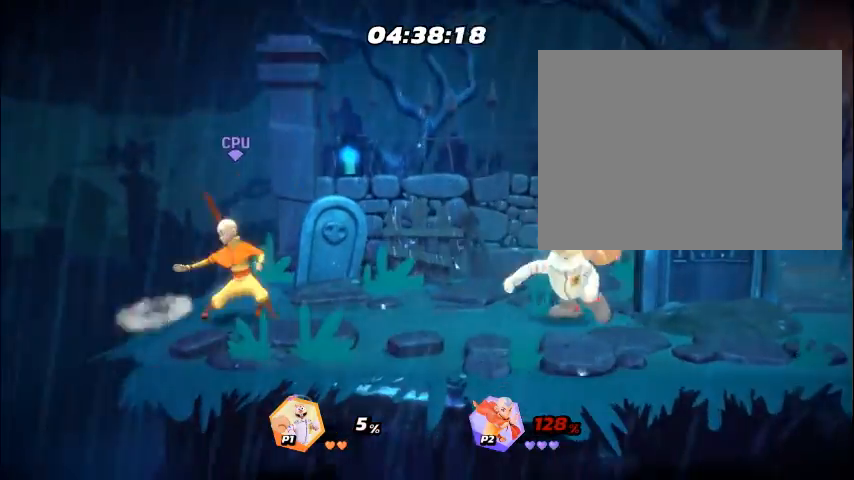
{"buttons": ["SQUARE", "L2"], "events": [[67, "DPAD_LEFT", "down"], [100, "DPAD_LEFT", "up"], [167, "DPAD_LEFT", "down"], [201, "DPAD_LEFT", "up"], [234, "CROSS", "down"], [267, "CROSS", "up"], [267, "DPAD_LEFT", "down"], [267, "R2", "down"], [301, "CROSS", "down"], [301, "DPAD_LEFT", "up"], [301, "R2", "up"], [334, "CROSS", "up"], [368, "CROSS", "down"], [368, "DPAD_LEFT", "down"], [368, "R2", "down"], [401, "CROSS", "up"], [401, "DPAD_LEFT", "up"], [401, "R2", "up"], [435, "L2", "down"], [468, "DPAD_LEFT", "down"], [468, "L2", "up"], [502, "DPAD_LEFT", "up"], [502, "L2", "down"], [502, "SQUARE", "down"]]}
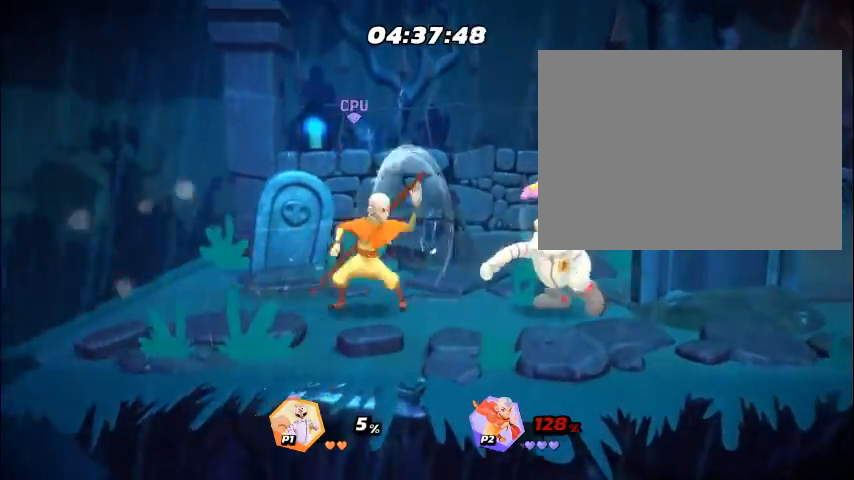
{"buttons": [], "events": [[33, "L2", "up"], [33, "SQUARE", "up"], [67, "CROSS", "down"], [67, "DPAD_LEFT", "down"], [67, "R2", "down"], [100, "CROSS", "up"], [100, "DPAD_LEFT", "up"], [100, "R2", "up"], [133, "CROSS", "down"], [167, "CROSS", "up"], [301, "R2", "down"], [334, "R2", "up"], [368, "DPAD_LEFT", "down"], [401, "CROSS", "down"], [401, "DPAD_LEFT", "up"], [401, "R2", "down"], [435, "CROSS", "up"], [435, "R2", "up"], [468, "DPAD_LEFT", "down"], [501, "DPAD_LEFT", "up"]]}
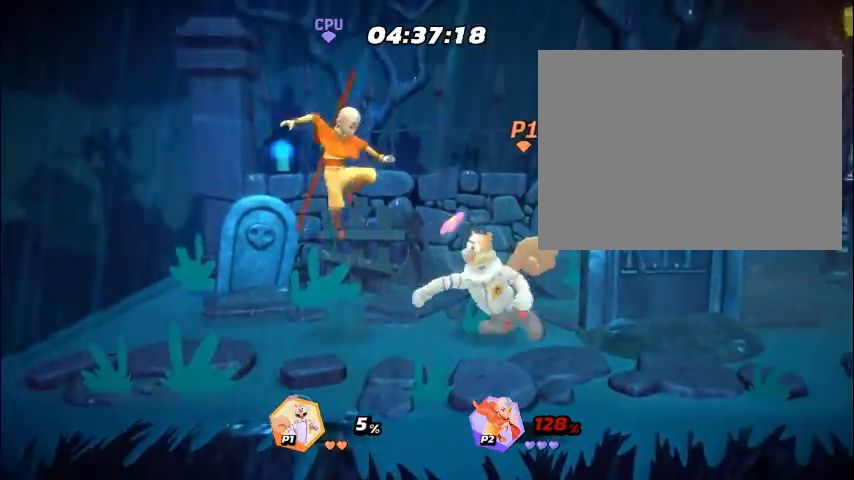
{"buttons": ["TRIANGLE"], "events": [[67, "CIRCLE", "down"], [67, "DPAD_LEFT", "down"], [101, "CIRCLE", "up"], [101, "DPAD_LEFT", "up"], [134, "CIRCLE", "down"], [168, "CIRCLE", "up"], [168, "DPAD_LEFT", "down"], [201, "DPAD_LEFT", "up"], [268, "DPAD_LEFT", "down"], [302, "CIRCLE", "down"], [302, "DPAD_LEFT", "up"], [335, "CIRCLE", "up"], [369, "CIRCLE", "down"], [402, "CIRCLE", "up"], [469, "DPAD_LEFT", "down"], [469, "R2", "down"], [502, "DPAD_LEFT", "up"], [502, "R2", "up"], [502, "TRIANGLE", "down"]]}
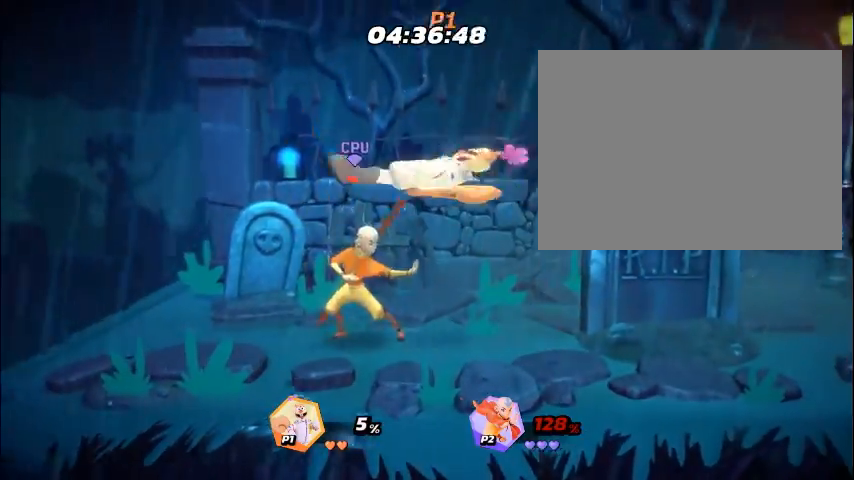
{"buttons": [], "events": [[34, "TRIANGLE", "up"], [67, "DPAD_LEFT", "down"], [67, "R2", "down"], [101, "DPAD_LEFT", "up"], [101, "R2", "up"], [168, "DPAD_LEFT", "down"], [201, "DPAD_LEFT", "up"], [268, "DPAD_LEFT", "down"], [268, "R2", "down"], [301, "DPAD_LEFT", "up"], [301, "R2", "up"], [368, "DPAD_LEFT", "down"], [402, "DPAD_LEFT", "up"], [469, "DPAD_RIGHT", "down"], [502, "DPAD_RIGHT", "up"]]}
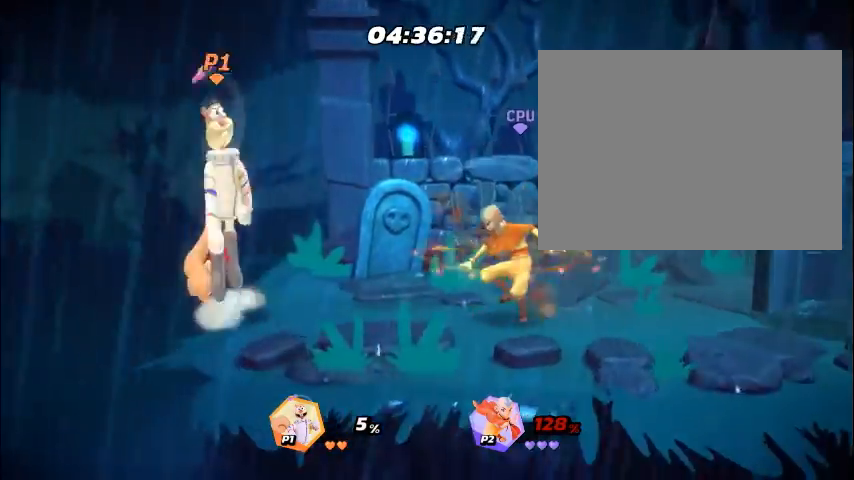
{"buttons": ["DPAD_RIGHT"], "events": [[34, "DPAD_RIGHT", "down"], [67, "DPAD_RIGHT", "up"], [101, "DPAD_RIGHT", "down"], [134, "DPAD_RIGHT", "up"], [167, "DPAD_RIGHT", "down"], [201, "DPAD_RIGHT", "up"], [234, "DPAD_RIGHT", "down"], [268, "DPAD_RIGHT", "up"], [301, "DPAD_RIGHT", "down"], [335, "DPAD_RIGHT", "up"], [368, "DPAD_RIGHT", "down"], [402, "DPAD_RIGHT", "up"], [469, "DPAD_RIGHT", "down"]]}
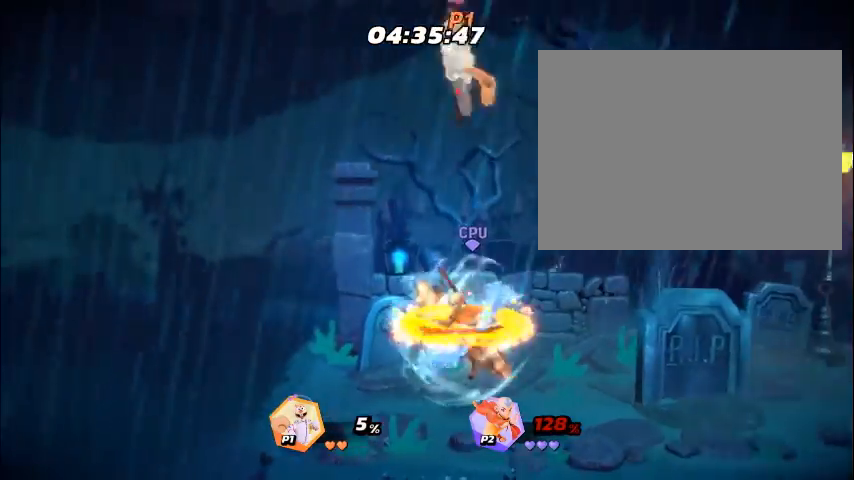
{"buttons": [], "events": [[34, "DPAD_RIGHT", "up"], [134, "DPAD_RIGHT", "down"], [167, "DPAD_RIGHT", "up"], [402, "DPAD_LEFT", "down"], [435, "DPAD_LEFT", "up"]]}
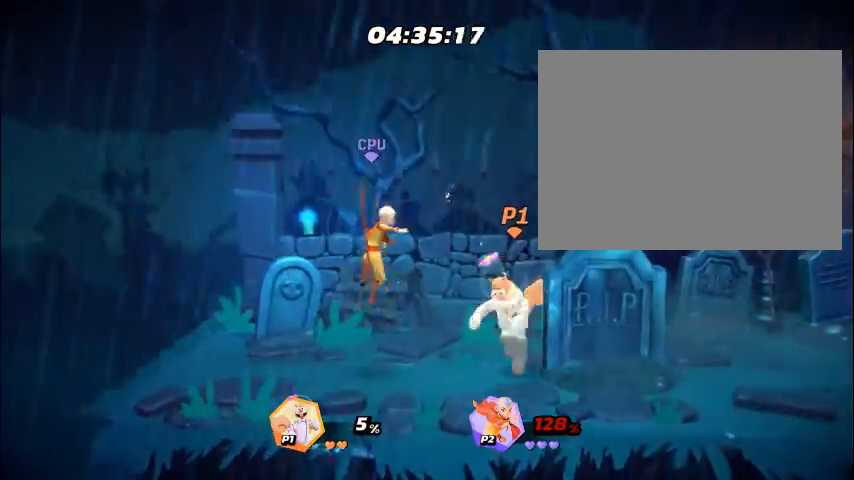
{"buttons": ["DPAD_LEFT"], "events": [[100, "DPAD_LEFT", "down"], [134, "DPAD_LEFT", "up"], [201, "DPAD_LEFT", "down"], [234, "DPAD_LEFT", "up"], [301, "DPAD_LEFT", "down"], [334, "DPAD_LEFT", "up"], [401, "DPAD_LEFT", "down"], [435, "DPAD_LEFT", "up"], [502, "DPAD_LEFT", "down"]]}
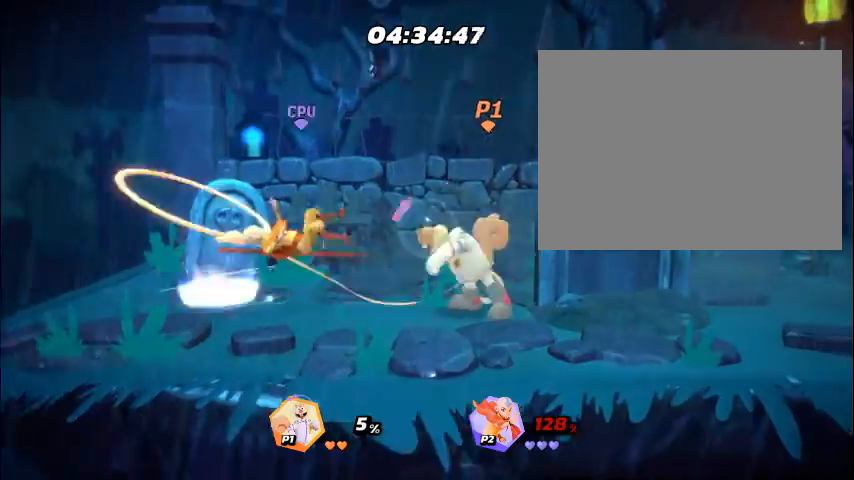
{"buttons": ["DPAD_LEFT"], "events": [[33, "CIRCLE", "down"], [33, "DPAD_LEFT", "up"], [67, "CIRCLE", "up"], [100, "CIRCLE", "down"], [100, "DPAD_LEFT", "down"], [134, "CIRCLE", "up"], [134, "DPAD_LEFT", "up"], [201, "DPAD_LEFT", "down"], [234, "DPAD_LEFT", "up"], [368, "CIRCLE", "down"], [401, "CIRCLE", "up"], [401, "DPAD_LEFT", "down"], [435, "DPAD_LEFT", "up"], [502, "DPAD_LEFT", "down"]]}
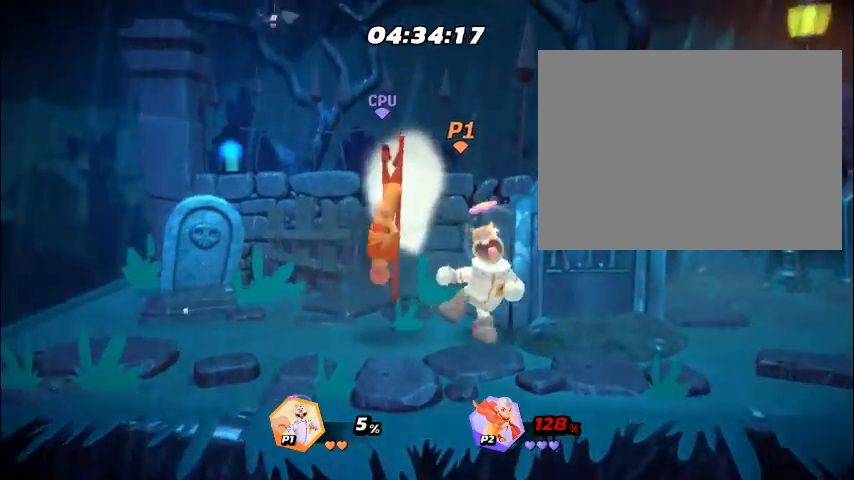
{"buttons": ["DPAD_LEFT"], "events": [[33, "DPAD_LEFT", "up"], [67, "CIRCLE", "down"], [100, "CIRCLE", "up"], [100, "DPAD_LEFT", "down"], [133, "CIRCLE", "down"], [133, "DPAD_LEFT", "up"], [167, "CIRCLE", "up"], [334, "R2", "down"], [368, "R2", "up"], [501, "DPAD_LEFT", "down"]]}
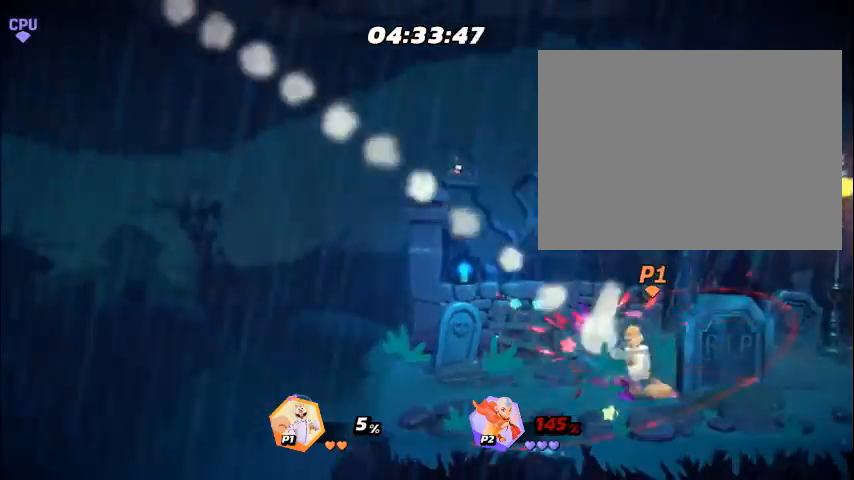
{"buttons": [], "events": [[34, "DPAD_LEFT", "up"], [34, "R2", "down"], [67, "R2", "up"], [134, "R2", "down"], [168, "R2", "up"], [201, "DPAD_LEFT", "down"], [235, "DPAD_LEFT", "up"], [302, "DPAD_LEFT", "down"], [335, "DPAD_LEFT", "up"]]}
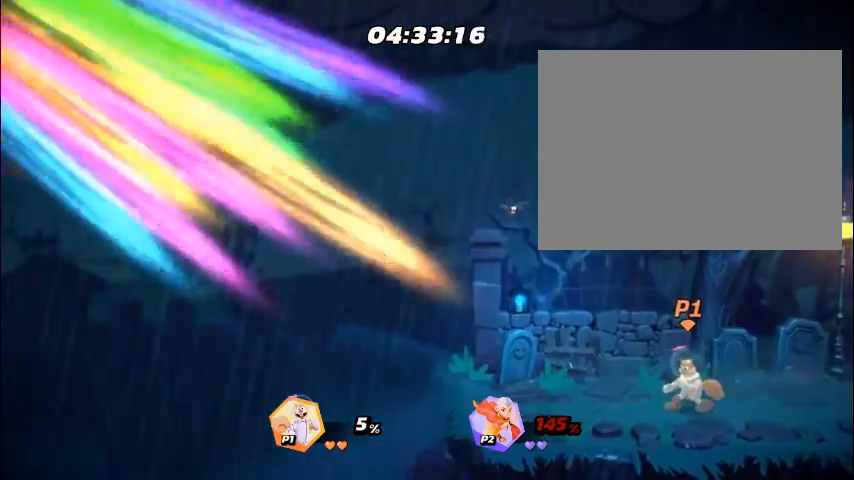
{"buttons": [], "events": []}
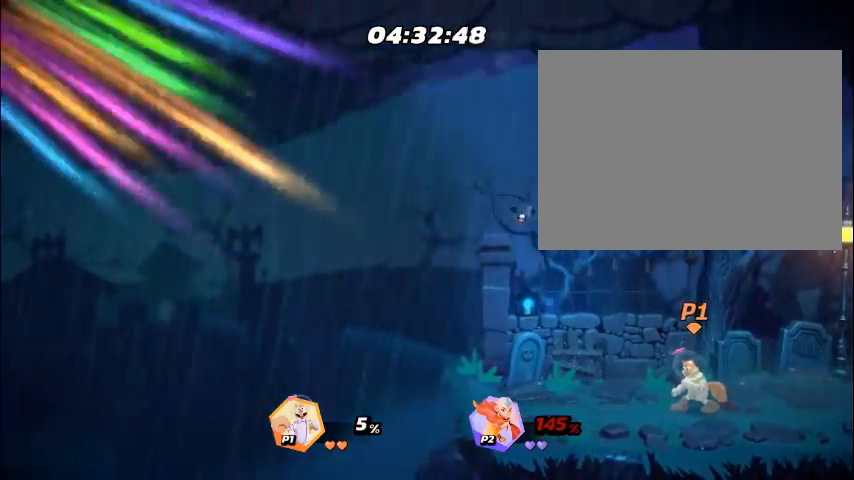
{"buttons": [], "events": []}
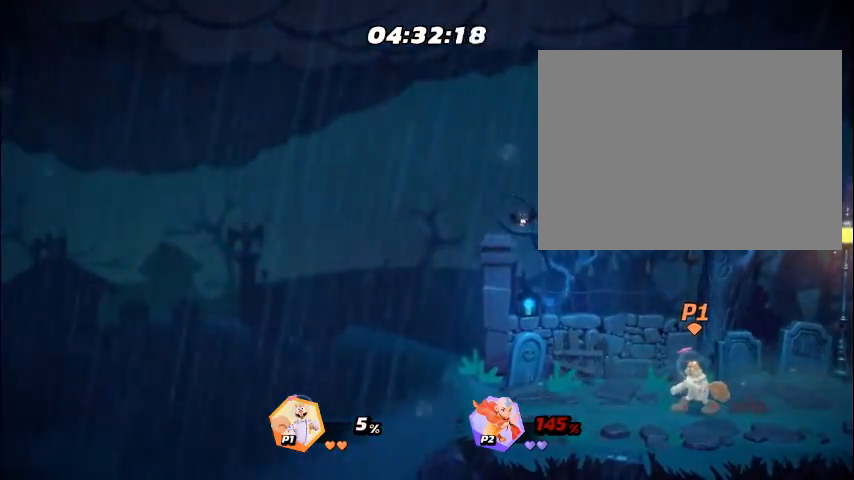
{"buttons": [], "events": []}
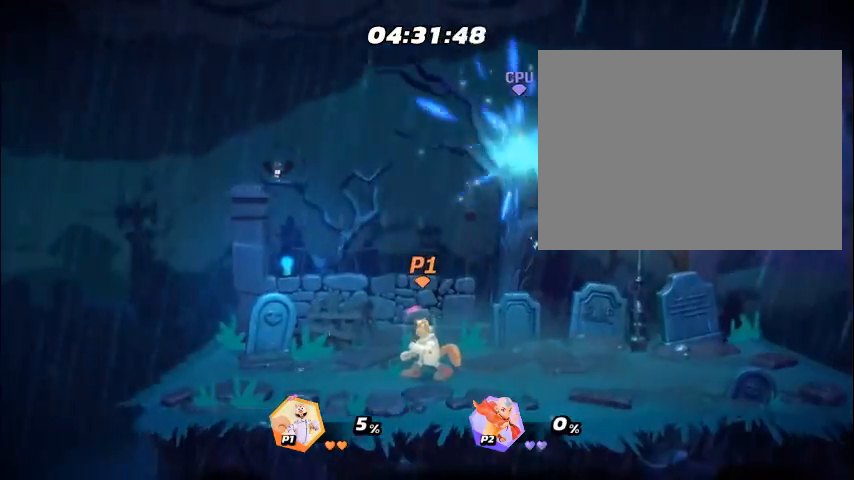
{"buttons": ["DPAD_RIGHT"], "events": [[435, "DPAD_RIGHT", "down"], [469, "DPAD_RIGHT", "up"], [502, "DPAD_RIGHT", "down"]]}
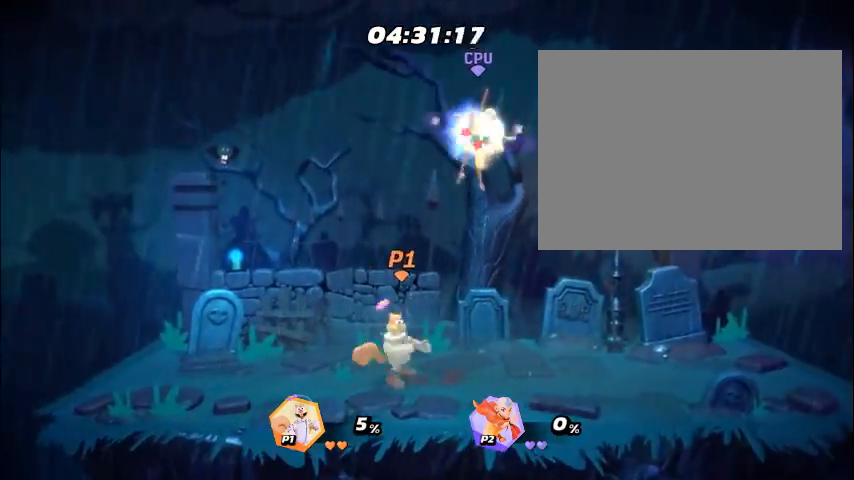
{"buttons": [], "events": [[34, "DPAD_RIGHT", "up"], [67, "DPAD_RIGHT", "down"], [101, "DPAD_RIGHT", "up"], [134, "DPAD_RIGHT", "down"], [168, "DPAD_RIGHT", "up"], [201, "DPAD_RIGHT", "down"], [235, "DPAD_RIGHT", "up"], [268, "DPAD_RIGHT", "down"], [301, "DPAD_RIGHT", "up"], [335, "DPAD_RIGHT", "down"], [368, "DPAD_RIGHT", "up"], [435, "DPAD_LEFT", "down"], [469, "DPAD_LEFT", "up"]]}
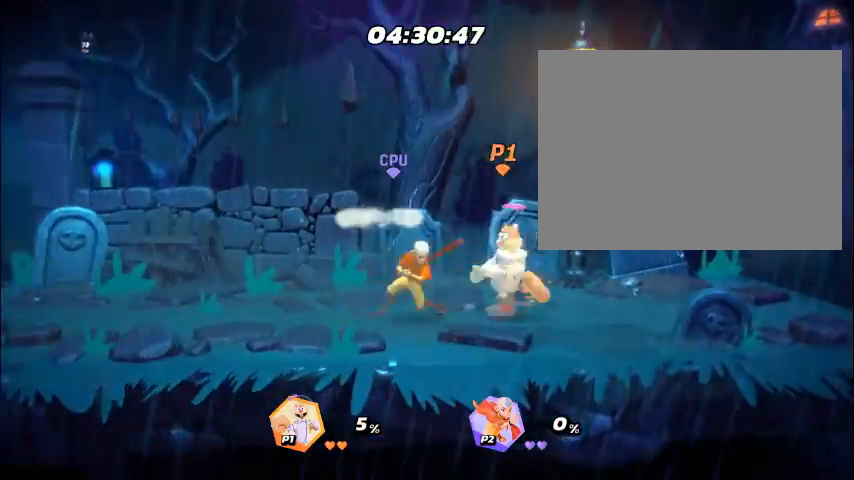
{"buttons": ["CROSS", "R2"], "events": [[34, "DPAD_LEFT", "down"], [67, "DPAD_LEFT", "up"], [134, "DPAD_LEFT", "down"], [167, "DPAD_LEFT", "up"], [234, "DPAD_LEFT", "down"], [268, "DPAD_LEFT", "up"], [335, "DPAD_LEFT", "down"], [368, "CROSS", "down"], [368, "DPAD_LEFT", "up"], [402, "CROSS", "up"], [402, "R2", "down"], [435, "CROSS", "down"], [435, "DPAD_LEFT", "down"], [435, "R2", "up"], [469, "CROSS", "up"], [469, "DPAD_LEFT", "up"], [502, "CROSS", "down"], [502, "R2", "down"]]}
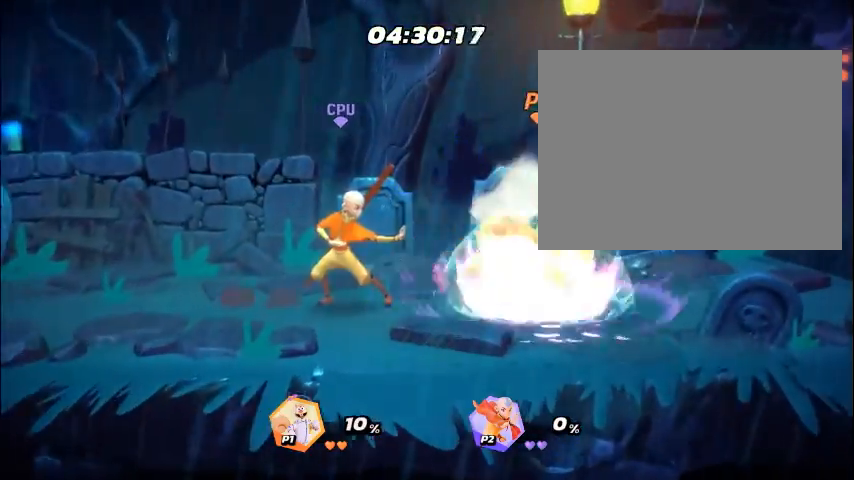
{"buttons": [], "events": [[33, "CROSS", "up"], [33, "DPAD_LEFT", "down"], [33, "R2", "up"], [67, "DPAD_LEFT", "up"], [100, "R2", "down"], [134, "CIRCLE", "down"], [134, "DPAD_LEFT", "down"], [134, "R2", "up"], [167, "CIRCLE", "up"], [167, "DPAD_LEFT", "up"], [201, "CIRCLE", "down"], [201, "R2", "down"], [234, "CIRCLE", "up"], [234, "DPAD_LEFT", "down"], [234, "R2", "up"], [268, "CIRCLE", "down"], [268, "DPAD_LEFT", "up"], [301, "CIRCLE", "up"], [301, "R2", "down"], [335, "DPAD_LEFT", "down"], [335, "R2", "up"], [368, "DPAD_LEFT", "up"], [435, "CROSS", "down"], [435, "R2", "down"], [502, "CROSS", "up"], [502, "R2", "up"]]}
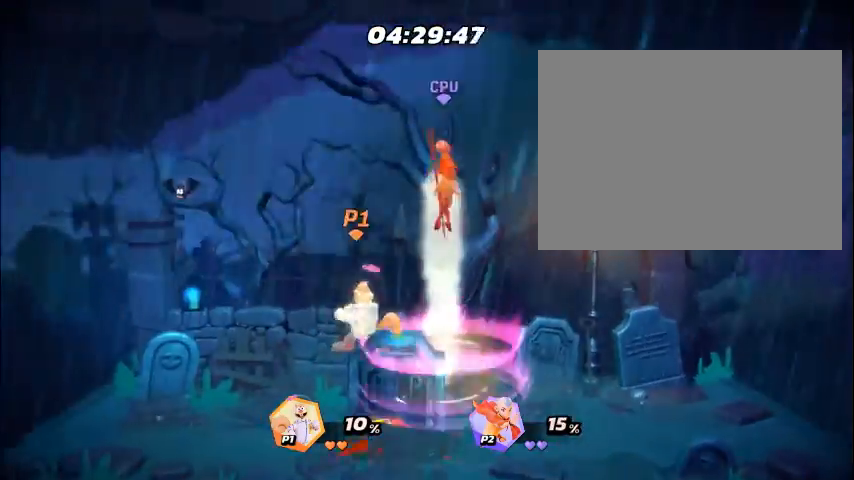
{"buttons": ["CROSS", "R2"], "events": [[33, "CROSS", "down"], [33, "DPAD_LEFT", "down"], [67, "CROSS", "up"], [67, "DPAD_LEFT", "up"], [67, "R2", "down"], [100, "CROSS", "down"], [100, "R2", "up"], [134, "CROSS", "up"], [134, "DPAD_LEFT", "down"], [167, "DPAD_LEFT", "up"], [268, "CIRCLE", "down"], [268, "DPAD_RIGHT", "down"], [268, "R2", "down"], [301, "CIRCLE", "up"], [301, "DPAD_RIGHT", "up"], [301, "R2", "up"], [334, "CIRCLE", "down"], [334, "DPAD_RIGHT", "down"], [368, "CIRCLE", "up"], [368, "DPAD_RIGHT", "up"], [368, "R2", "down"], [401, "CIRCLE", "down"], [401, "DPAD_RIGHT", "down"], [401, "R2", "up"], [435, "CIRCLE", "up"], [435, "DPAD_RIGHT", "up"], [468, "DPAD_RIGHT", "down"], [502, "CROSS", "down"], [502, "DPAD_RIGHT", "up"], [502, "R2", "down"]]}
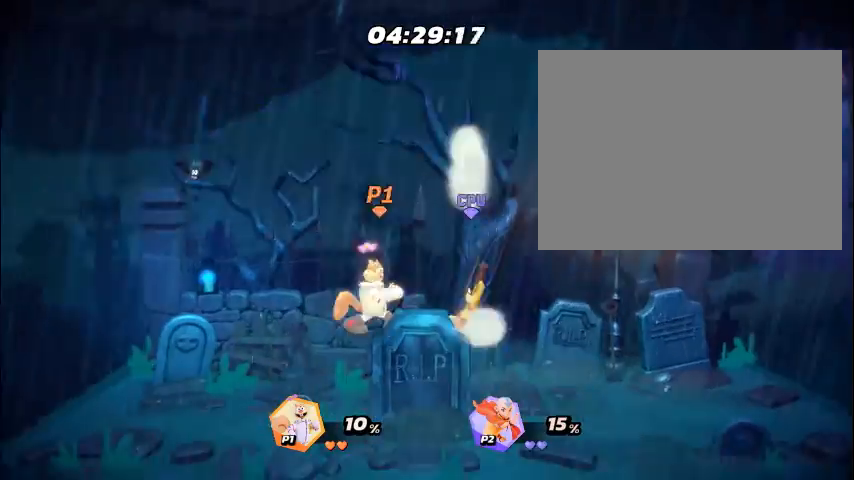
{"buttons": ["R2", "DPAD_RIGHT"], "events": [[33, "CROSS", "up"], [33, "DPAD_RIGHT", "down"], [33, "R2", "up"], [67, "CROSS", "down"], [67, "DPAD_RIGHT", "up"], [100, "CROSS", "up"], [100, "DPAD_RIGHT", "down"], [100, "R2", "down"], [134, "DPAD_RIGHT", "up"], [134, "R2", "up"], [167, "DPAD_RIGHT", "down"], [200, "DPAD_RIGHT", "up"], [200, "R2", "down"], [234, "CIRCLE", "down"], [234, "DPAD_RIGHT", "down"], [234, "R2", "up"], [267, "CIRCLE", "up"], [267, "DPAD_RIGHT", "up"], [301, "CIRCLE", "down"], [301, "DPAD_RIGHT", "down"], [301, "R2", "down"], [334, "CIRCLE", "up"], [334, "DPAD_RIGHT", "up"], [334, "R2", "up"], [368, "DPAD_RIGHT", "down"], [401, "DPAD_RIGHT", "up"], [401, "R2", "down"], [435, "DPAD_RIGHT", "down"], [435, "R2", "up"], [468, "CIRCLE", "down"], [468, "DPAD_RIGHT", "up"], [468, "TRIANGLE", "down"], [502, "CIRCLE", "up"], [502, "DPAD_RIGHT", "down"], [502, "R2", "down"], [502, "TRIANGLE", "up"]]}
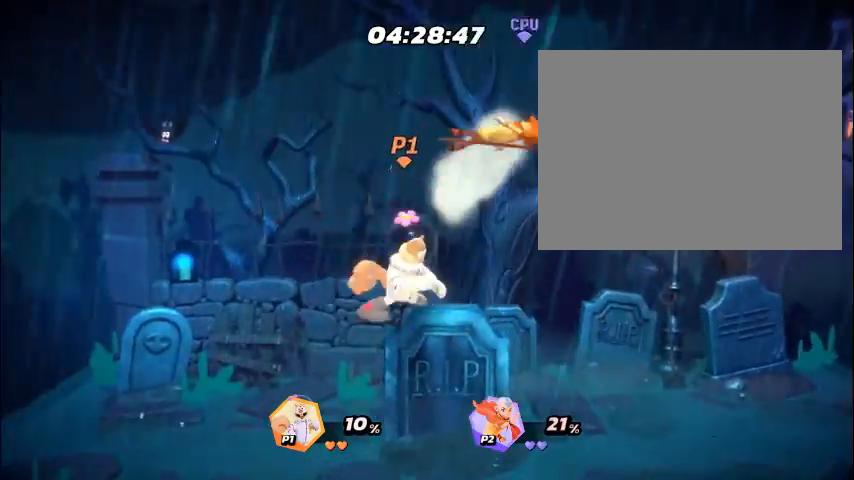
{"buttons": ["CIRCLE", "TRIANGLE", "DPAD_RIGHT"], "events": [[33, "CIRCLE", "down"], [33, "DPAD_RIGHT", "up"], [33, "R2", "up"], [67, "CIRCLE", "up"], [67, "DPAD_RIGHT", "down"], [100, "CIRCLE", "down"], [100, "DPAD_RIGHT", "up"], [100, "R2", "down"], [133, "CIRCLE", "up"], [133, "DPAD_RIGHT", "down"], [133, "R2", "up"], [167, "CIRCLE", "down"], [167, "DPAD_RIGHT", "up"], [167, "R2", "down"], [200, "CIRCLE", "up"], [200, "DPAD_RIGHT", "down"], [200, "R2", "up"], [234, "CIRCLE", "down"], [234, "DPAD_RIGHT", "up"], [267, "CIRCLE", "up"], [267, "DPAD_RIGHT", "down"], [267, "R2", "down"], [301, "CIRCLE", "down"], [301, "DPAD_RIGHT", "up"], [301, "R2", "up"], [334, "CIRCLE", "up"], [334, "DPAD_RIGHT", "down"], [368, "DPAD_RIGHT", "up"], [368, "R2", "down"], [401, "DPAD_RIGHT", "down"], [401, "R2", "up"], [435, "DPAD_RIGHT", "up"], [468, "DPAD_RIGHT", "down"], [468, "R2", "down"], [501, "CIRCLE", "down"], [501, "R2", "up"], [501, "TRIANGLE", "down"]]}
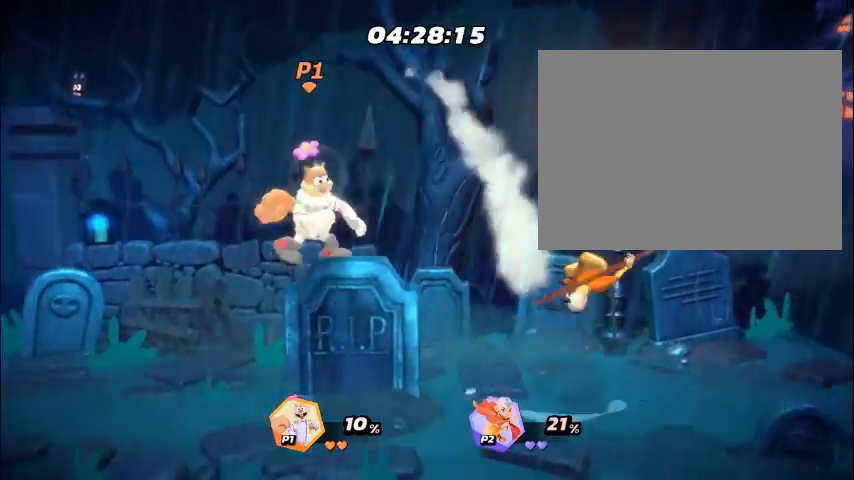
{"buttons": [], "events": [[34, "CIRCLE", "up"], [34, "DPAD_RIGHT", "up"], [34, "R2", "down"], [34, "TRIANGLE", "up"], [67, "DPAD_RIGHT", "down"], [67, "R2", "up"], [101, "DPAD_RIGHT", "up"], [134, "DPAD_RIGHT", "down"], [168, "DPAD_RIGHT", "up"], [201, "DPAD_RIGHT", "down"], [235, "DPAD_RIGHT", "up"], [268, "DPAD_RIGHT", "down"], [302, "DPAD_RIGHT", "up"], [335, "DPAD_RIGHT", "down"], [435, "DPAD_RIGHT", "up"], [469, "DPAD_RIGHT", "down"], [502, "DPAD_RIGHT", "up"]]}
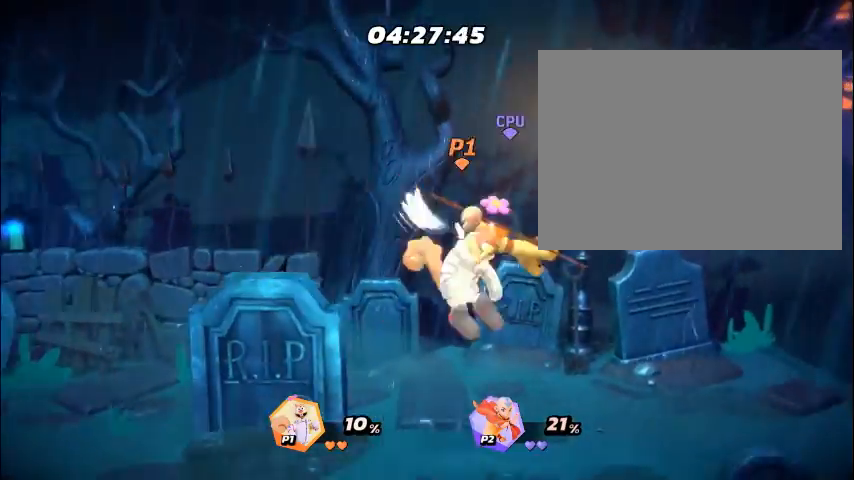
{"buttons": [], "events": [[34, "CIRCLE", "down"], [34, "DPAD_RIGHT", "down"], [101, "CIRCLE", "up"], [101, "DPAD_RIGHT", "up"], [134, "CIRCLE", "down"], [134, "DPAD_RIGHT", "down"], [168, "CIRCLE", "up"], [168, "DPAD_RIGHT", "up"], [201, "DPAD_RIGHT", "down"], [235, "DPAD_RIGHT", "up"], [268, "DPAD_RIGHT", "down"], [268, "R2", "down"], [301, "DPAD_RIGHT", "up"], [301, "R2", "up"], [335, "DPAD_RIGHT", "down"], [368, "DPAD_RIGHT", "up"], [368, "R2", "down"], [402, "DPAD_RIGHT", "down"], [402, "R2", "up"], [435, "DPAD_RIGHT", "up"]]}
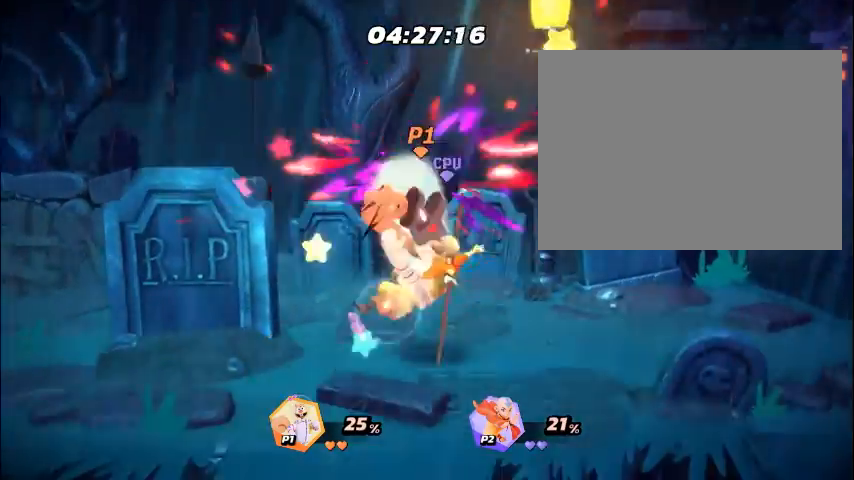
{"buttons": ["CIRCLE", "DPAD_RIGHT"], "events": [[34, "DPAD_RIGHT", "down"], [67, "DPAD_RIGHT", "up"], [101, "DPAD_RIGHT", "down"], [134, "DPAD_RIGHT", "up"], [167, "DPAD_RIGHT", "down"], [201, "DPAD_RIGHT", "up"], [234, "DPAD_RIGHT", "down"], [268, "DPAD_RIGHT", "up"], [301, "CIRCLE", "down"], [301, "DPAD_RIGHT", "down"], [335, "R2", "down"], [402, "CIRCLE", "up"], [402, "DPAD_RIGHT", "up"], [402, "R2", "up"], [469, "CIRCLE", "down"], [469, "DPAD_RIGHT", "down"]]}